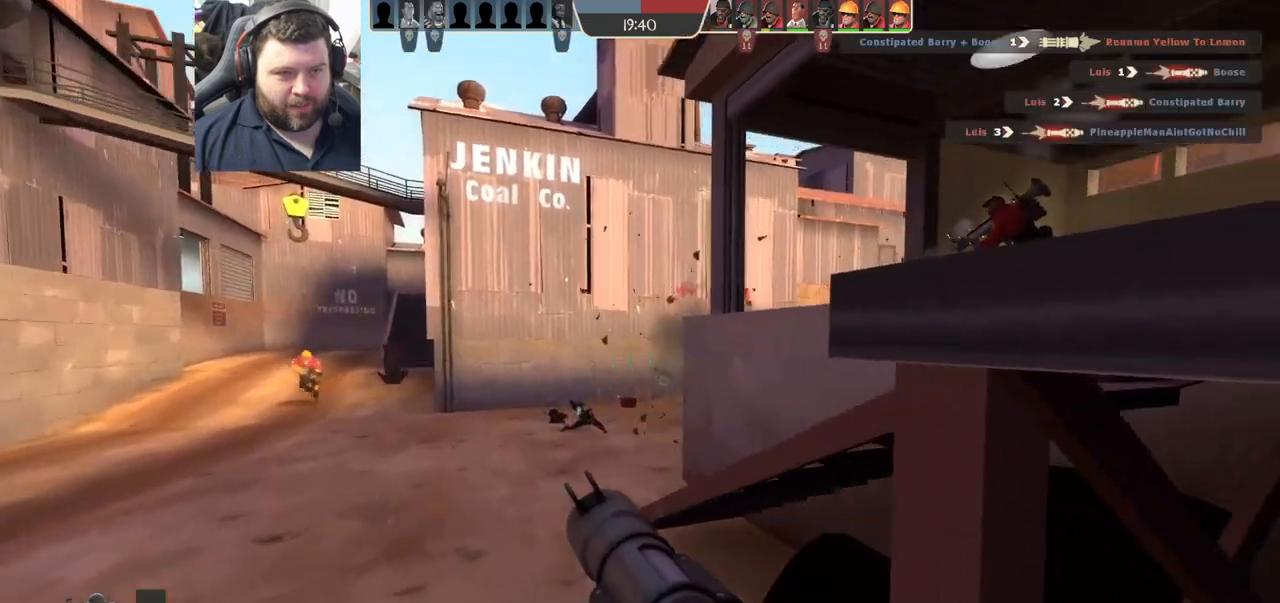
Gameplay with a controller (PlayStation layout); each line is a JSON object with the inputs held at the frame after it. "events" lists button and stick changes between this image and that frame as [ms after this image, input, new state], when the widget could be followed in between.
{"buttons": ["R2"], "left_stick": "down-right", "right_stick": "center", "events": [[150, "right_stick", "center"], [300, "right_stick", "down-right"], [383, "left_stick", "up-right"], [400, "R2", "down"], [417, "right_stick", "center"], [467, "left_stick", "down-right"]]}
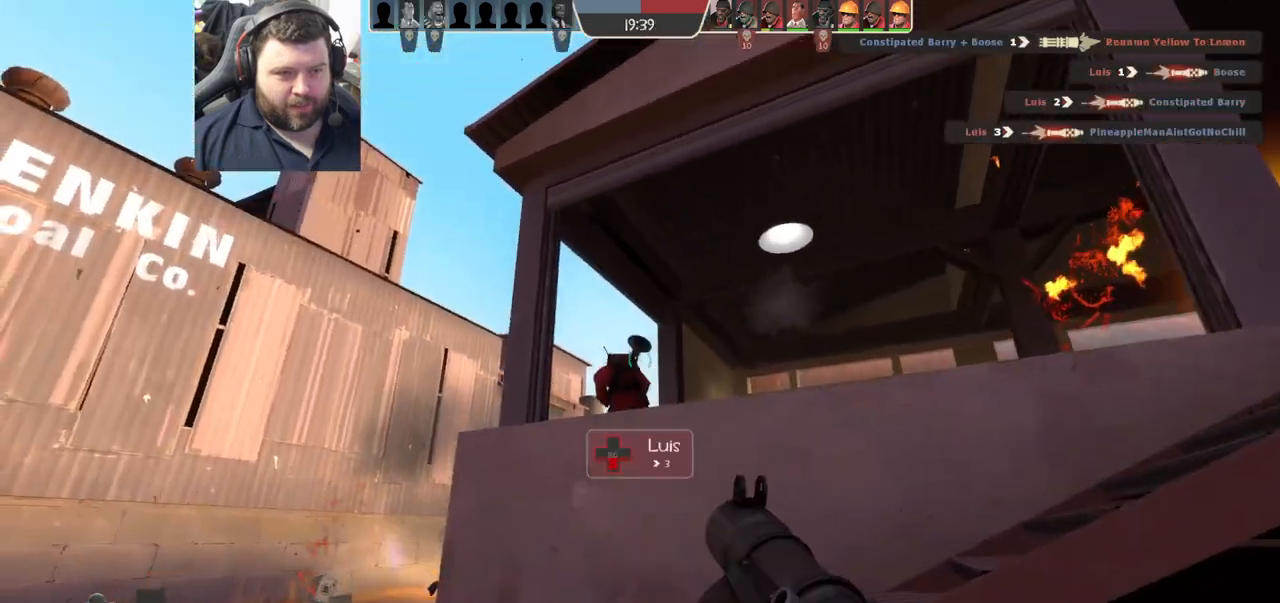
{"buttons": [], "left_stick": "right", "right_stick": "center", "events": [[17, "R2", "up"], [33, "left_stick", "down"], [250, "R2", "down"], [300, "left_stick", "center"], [333, "R2", "up"], [500, "left_stick", "right"]]}
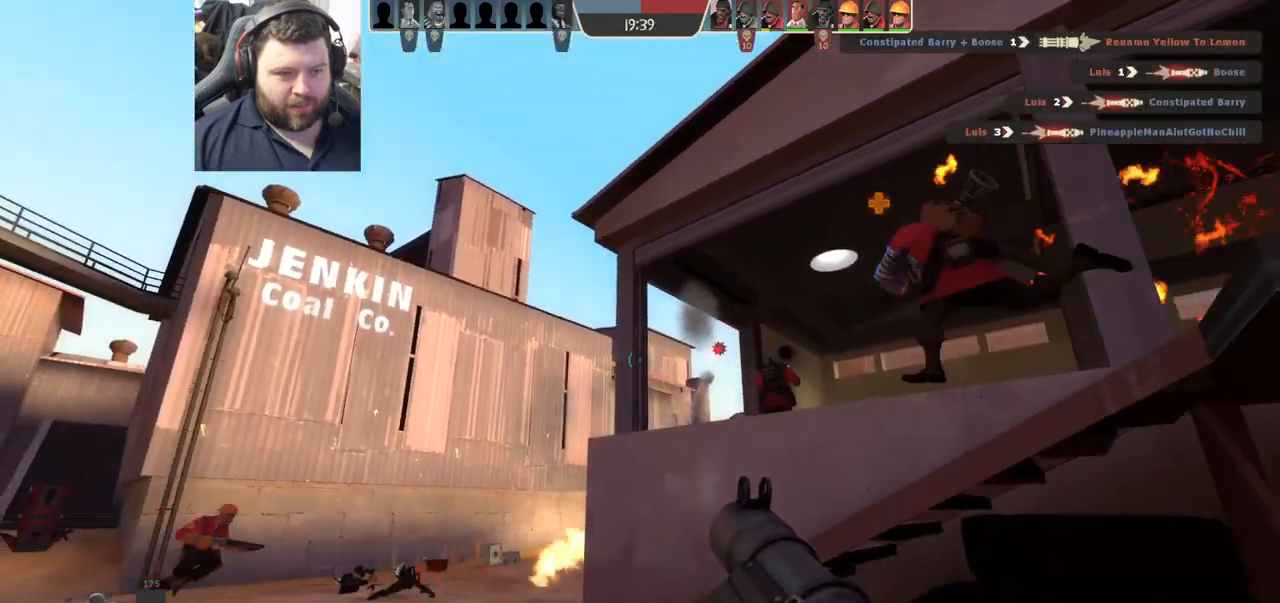
{"buttons": [], "left_stick": "up", "right_stick": "center", "events": [[100, "R2", "down"], [150, "left_stick", "down"], [200, "R2", "up"], [267, "R2", "down"], [300, "left_stick", "center"], [350, "R2", "up"], [350, "left_stick", "up"]]}
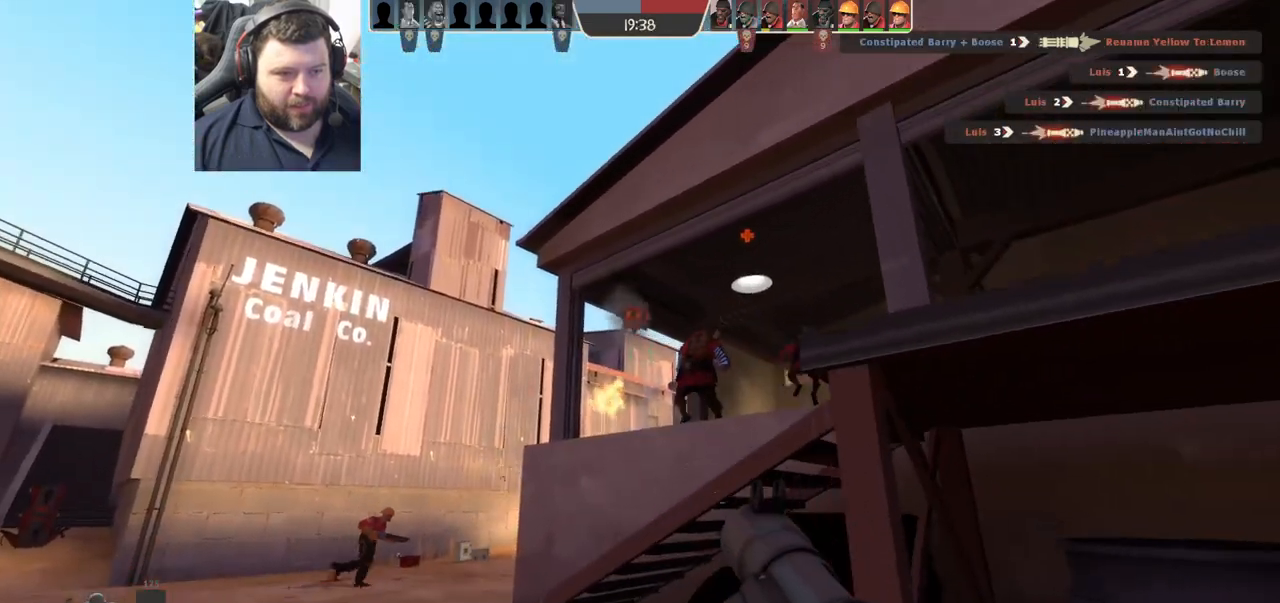
{"buttons": [], "left_stick": "down-right", "right_stick": "center", "events": [[17, "R2", "down"], [83, "left_stick", "center"], [117, "R2", "up"], [200, "R2", "down"], [267, "left_stick", "down"], [300, "R2", "up"], [333, "R2", "down"], [417, "left_stick", "down-right"], [433, "R2", "up"]]}
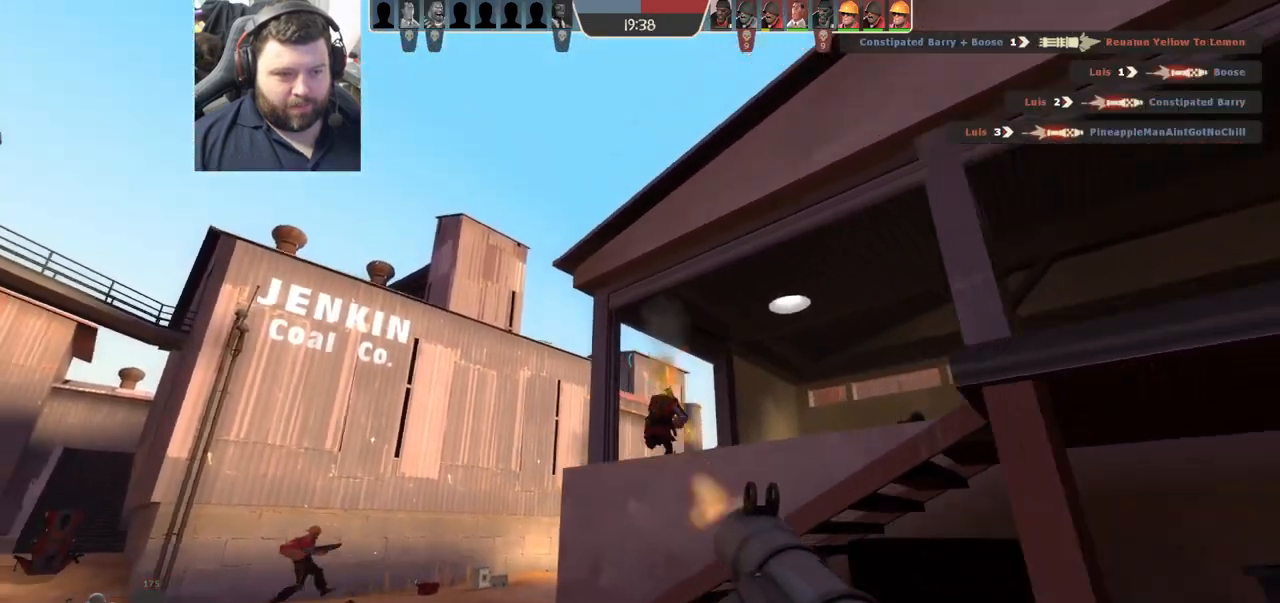
{"buttons": [], "left_stick": "down-right", "right_stick": "center", "events": [[150, "left_stick", "right"], [267, "R1", "down"], [333, "R1", "up"], [367, "left_stick", "down-right"], [400, "R1", "down"], [483, "R1", "up"]]}
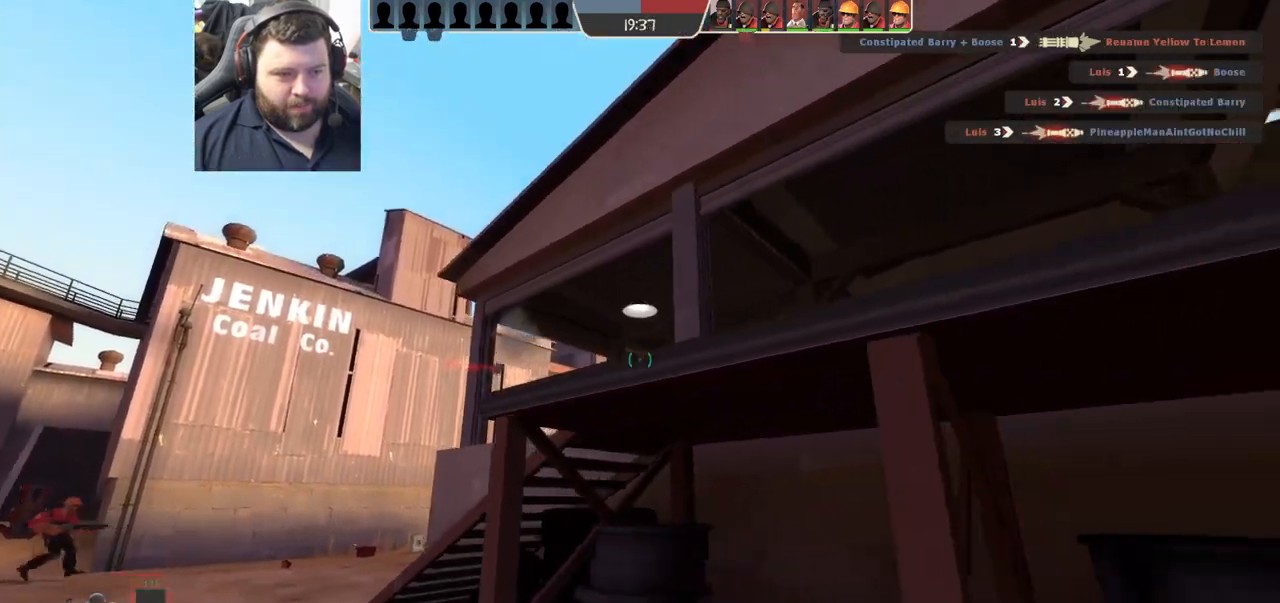
{"buttons": [], "left_stick": "center", "right_stick": "center", "events": [[67, "left_stick", "down"], [133, "SQUARE", "down"], [200, "SQUARE", "up"], [267, "SQUARE", "down"], [367, "SQUARE", "up"], [417, "SQUARE", "down"], [483, "SQUARE", "up"], [483, "left_stick", "center"]]}
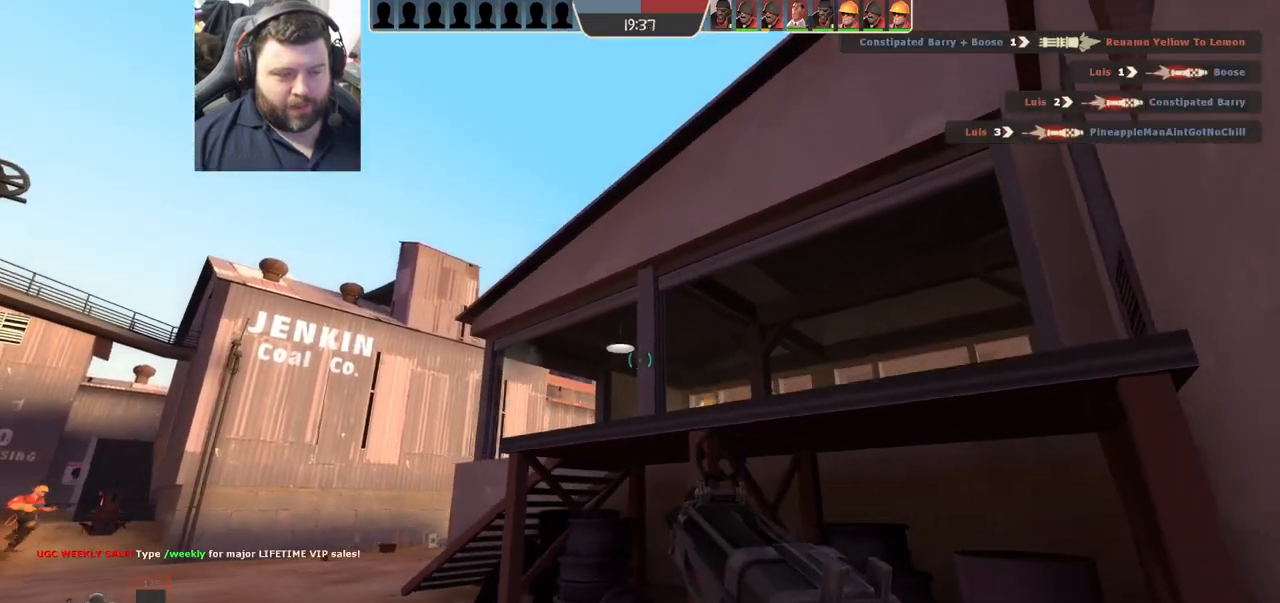
{"buttons": [], "left_stick": "up", "right_stick": "center", "events": [[83, "left_stick", "up"], [150, "right_stick", "up-left"], [183, "left_stick", "center"], [283, "right_stick", "center"], [433, "left_stick", "up"]]}
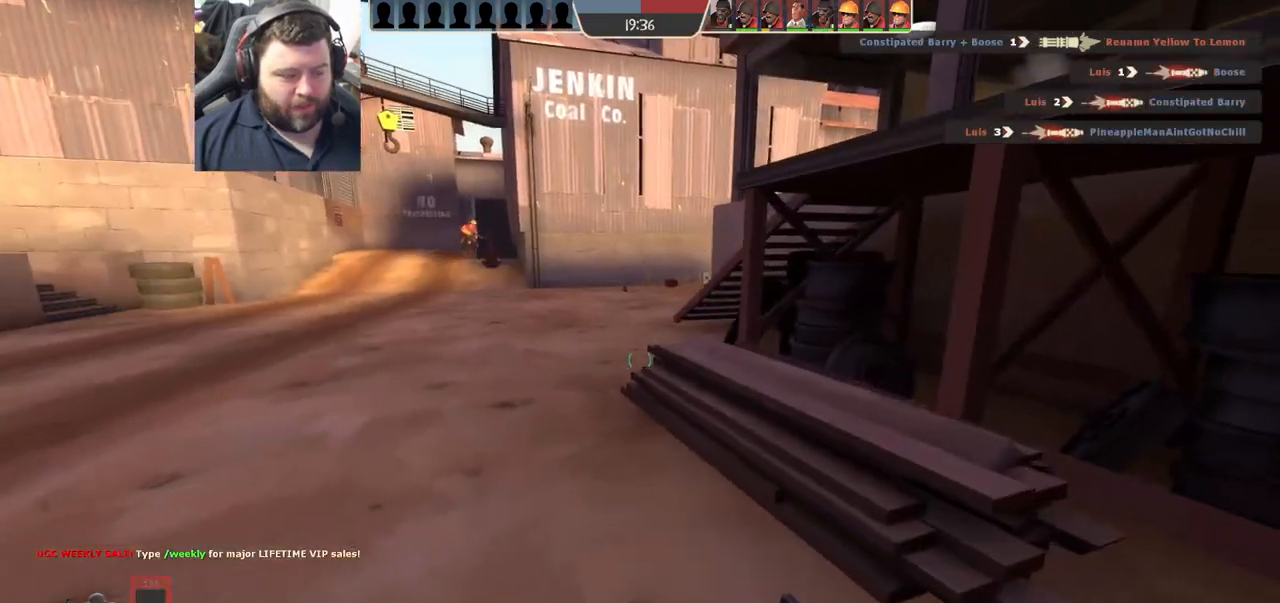
{"buttons": ["L2"], "left_stick": "up", "right_stick": "center"}
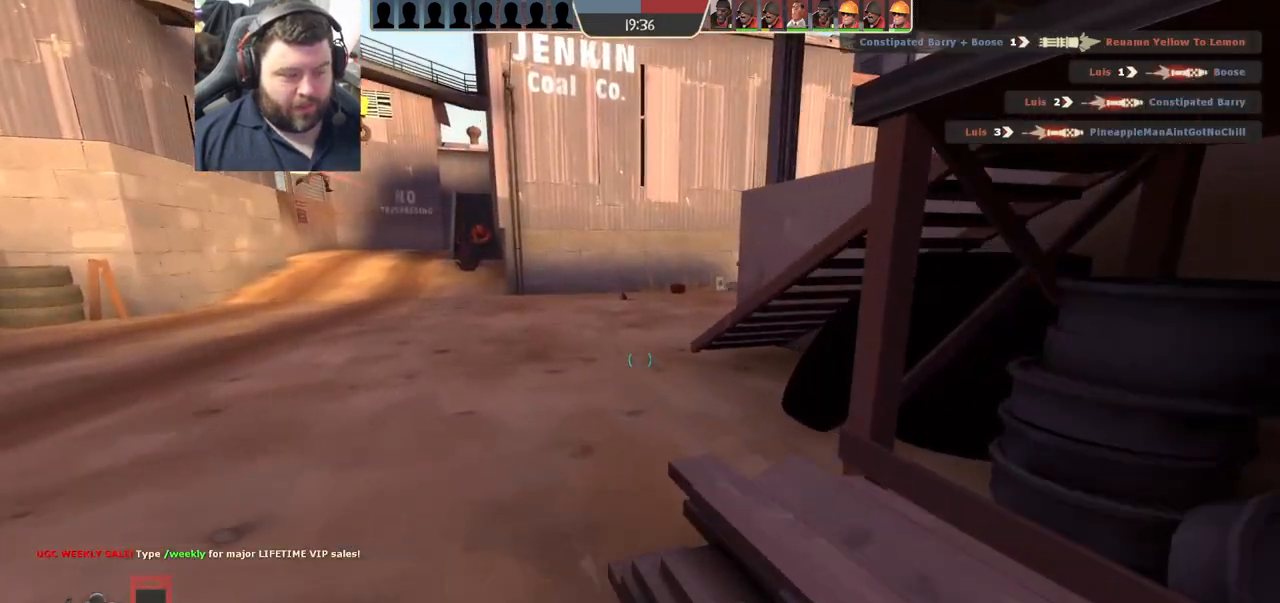
{"buttons": [], "left_stick": "up-left", "right_stick": "center", "events": [[67, "L1", "down"], [200, "L1", "up"], [217, "L2", "up"], [233, "right_stick", "down-right"], [283, "left_stick", "up-left"], [400, "right_stick", "center"]]}
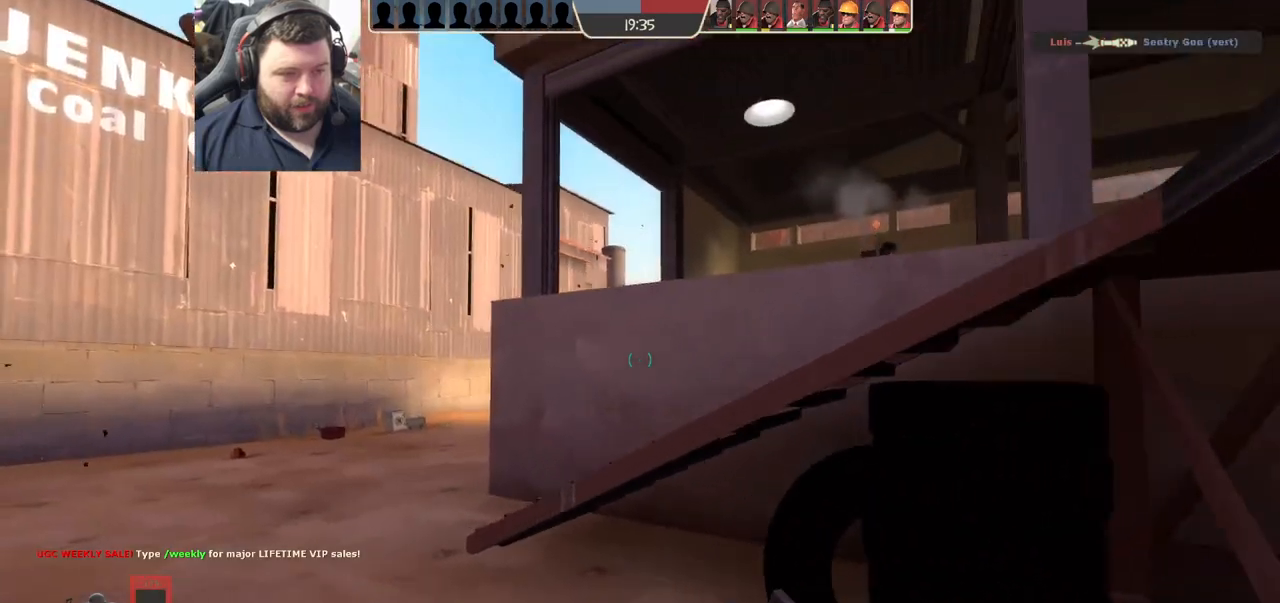
{"buttons": [], "left_stick": "down-right", "right_stick": "center", "events": [[83, "right_stick", "right"], [133, "left_stick", "down"], [150, "right_stick", "center"], [283, "left_stick", "down-right"]]}
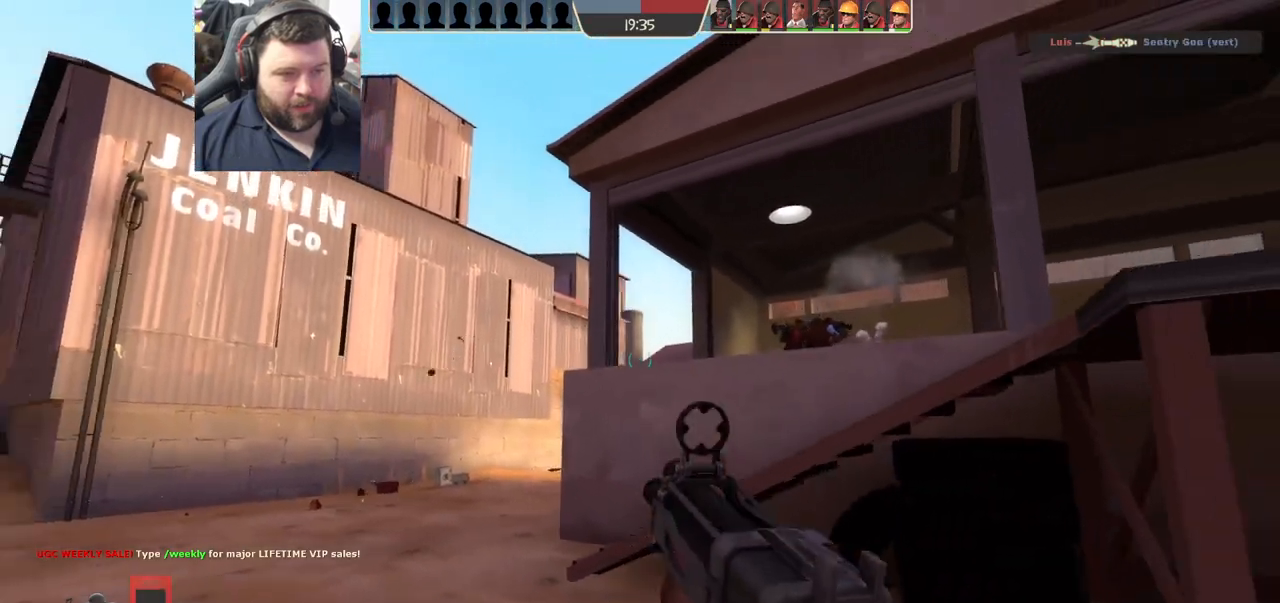
{"buttons": ["R2", "R3"], "left_stick": "center", "right_stick": "center", "events": [[150, "R2", "down"], [300, "left_stick", "center"], [483, "R3", "down"]]}
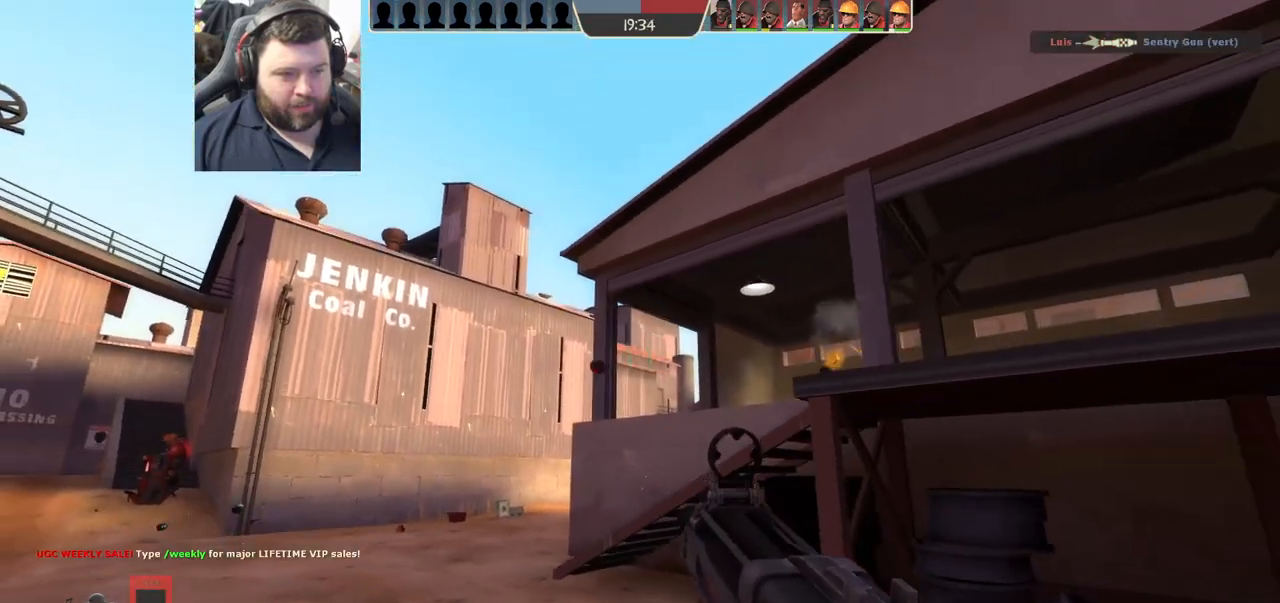
{"buttons": ["R2"], "left_stick": "center", "right_stick": "center", "events": [[83, "R3", "up"], [300, "left_stick", "up"], [433, "left_stick", "center"]]}
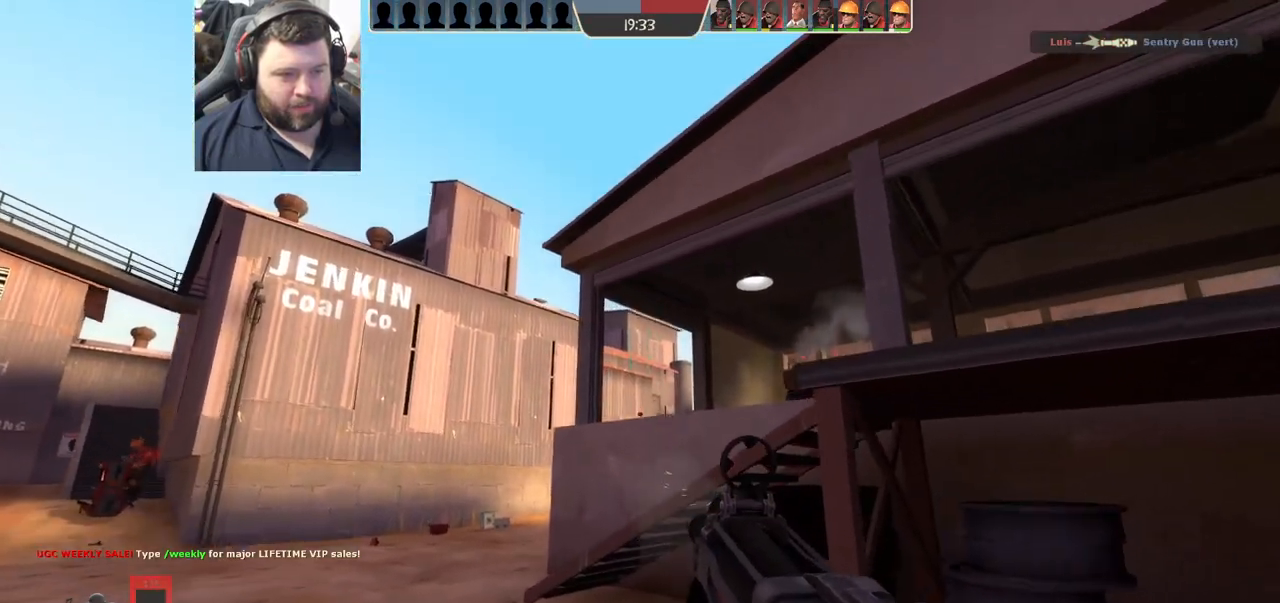
{"buttons": ["R2"], "left_stick": "left", "right_stick": "center", "events": [[67, "left_stick", "down-right"], [183, "left_stick", "center"], [383, "left_stick", "left"]]}
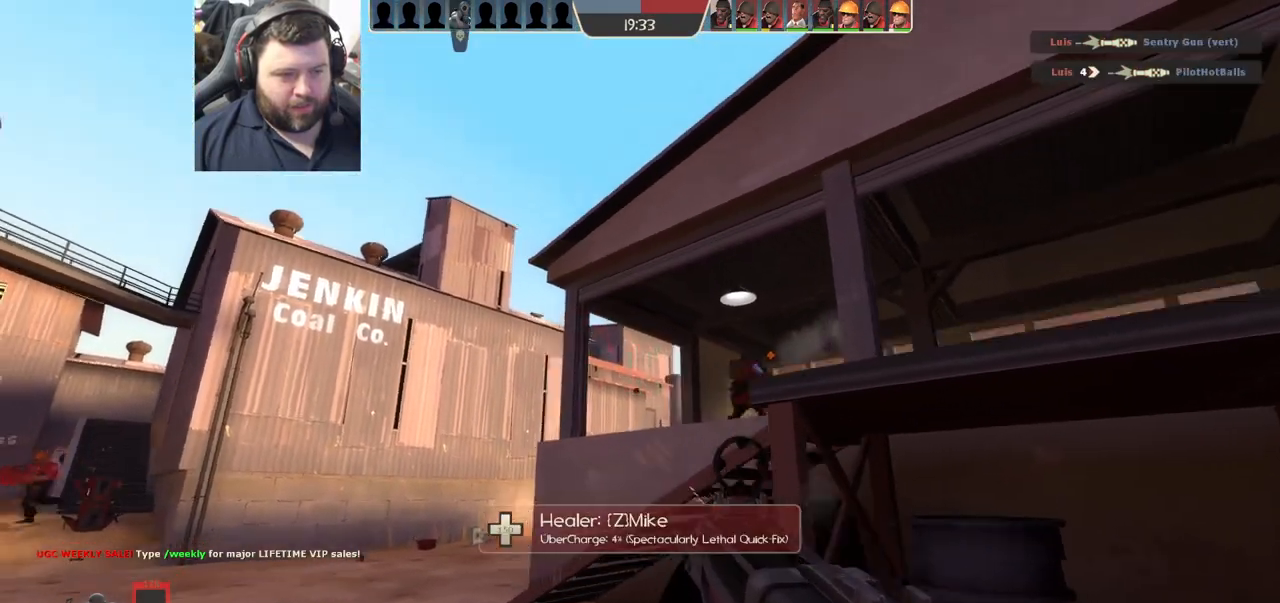
{"buttons": ["R2"], "left_stick": "center", "right_stick": "center", "events": [[33, "left_stick", "center"], [133, "left_stick", "down-right"], [267, "left_stick", "center"]]}
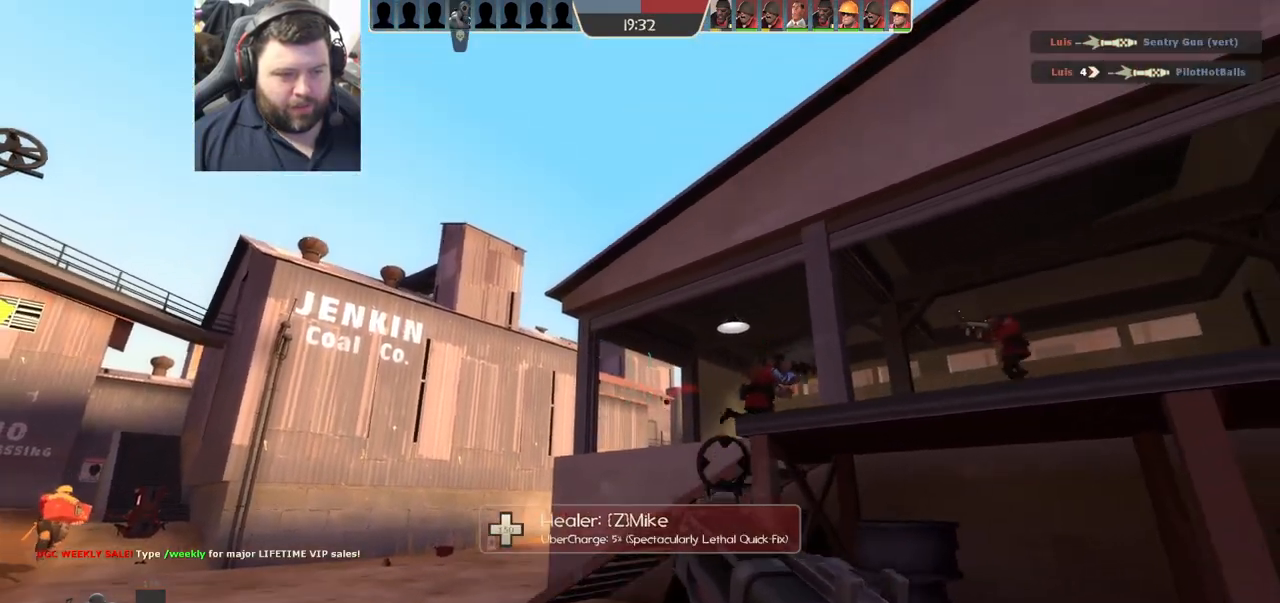
{"buttons": [], "left_stick": "down", "right_stick": "center", "events": [[117, "left_stick", "down-right"], [150, "R2", "up"], [350, "left_stick", "down"], [367, "right_stick", "up-left"], [467, "right_stick", "center"]]}
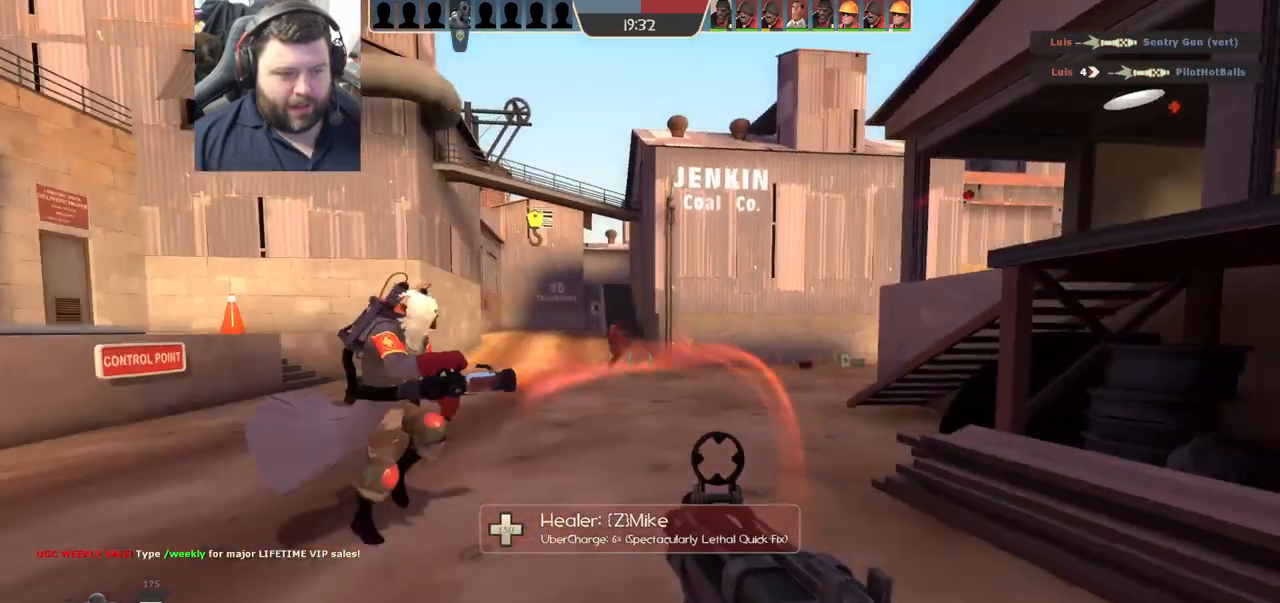
{"buttons": [], "left_stick": "up", "right_stick": "center", "events": [[50, "SQUARE", "down"], [67, "left_stick", "left"], [133, "SQUARE", "up"], [183, "left_stick", "up"], [200, "SQUARE", "down"], [283, "SQUARE", "up"], [350, "SQUARE", "down"], [467, "SQUARE", "up"]]}
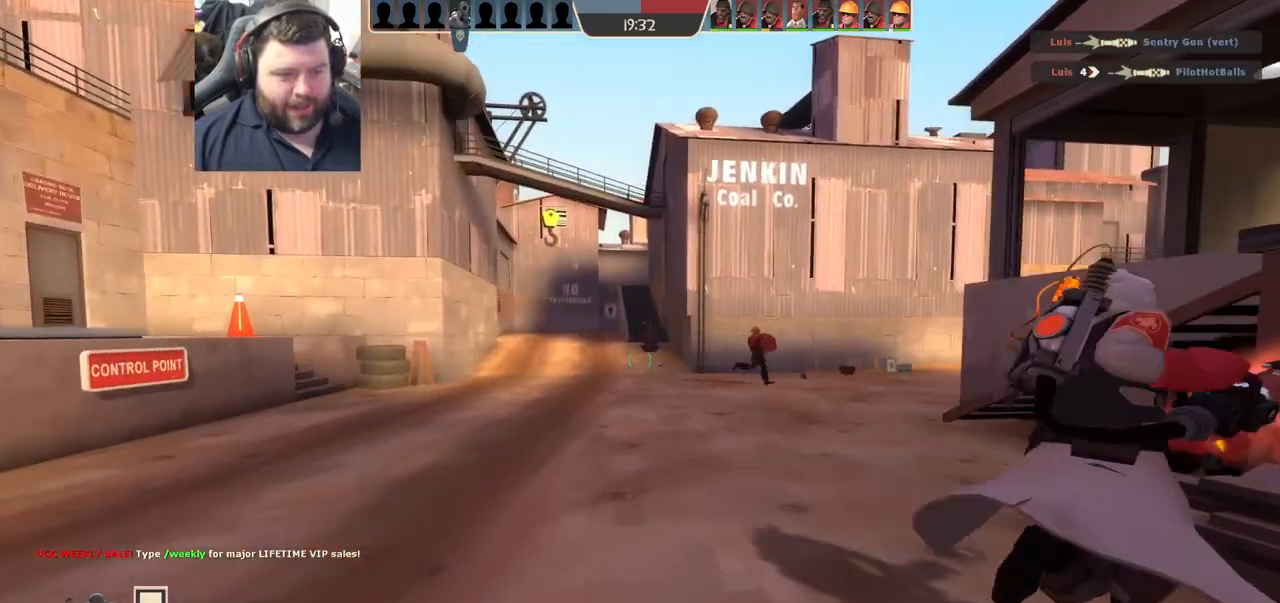
{"buttons": [], "left_stick": "up", "right_stick": "center", "events": [[233, "right_stick", "right"], [400, "right_stick", "center"]]}
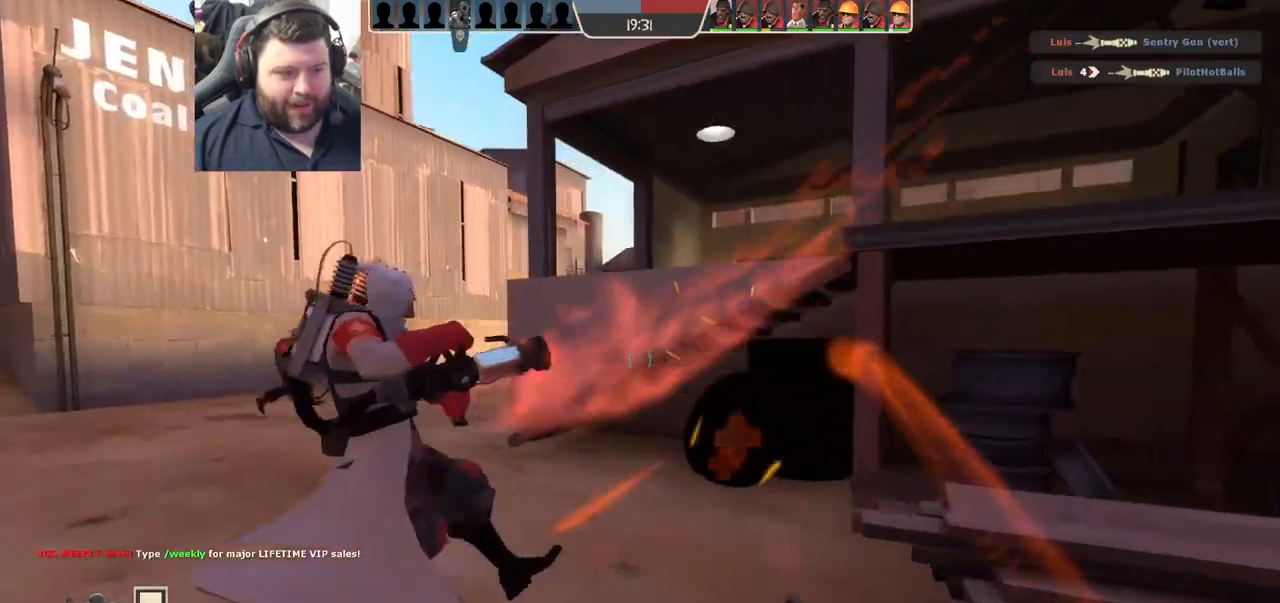
{"buttons": [], "left_stick": "up-left", "right_stick": "center", "events": [[217, "left_stick", "up-left"]]}
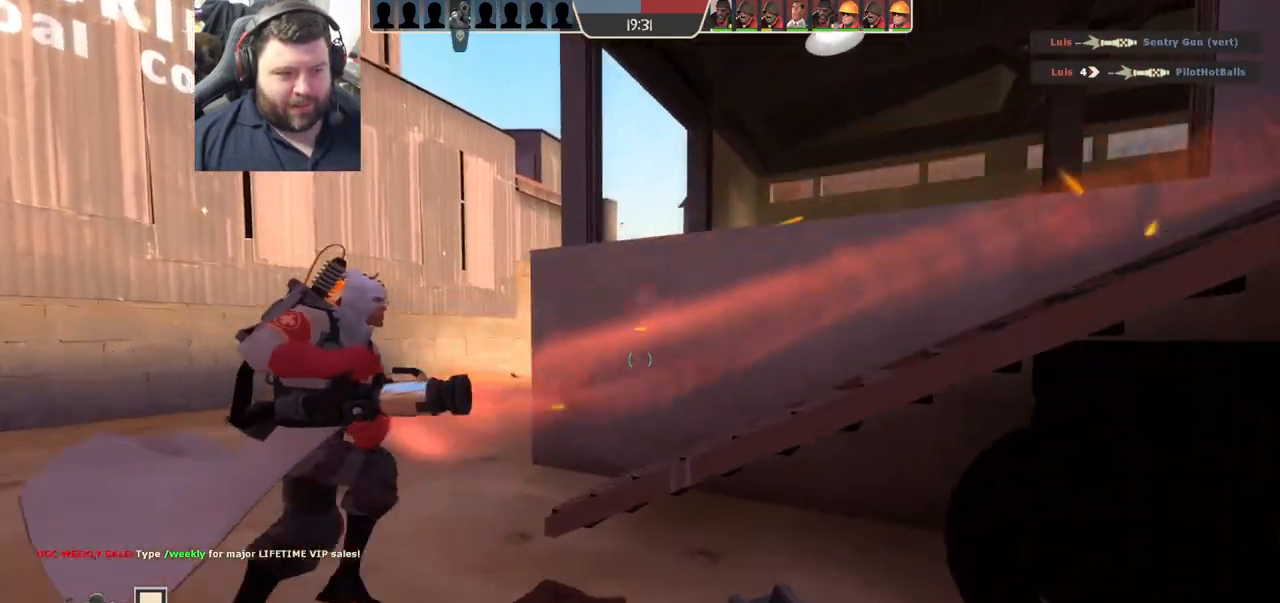
{"buttons": [], "left_stick": "up-left", "right_stick": "right", "events": [[67, "right_stick", "right"], [200, "right_stick", "center"], [400, "right_stick", "right"]]}
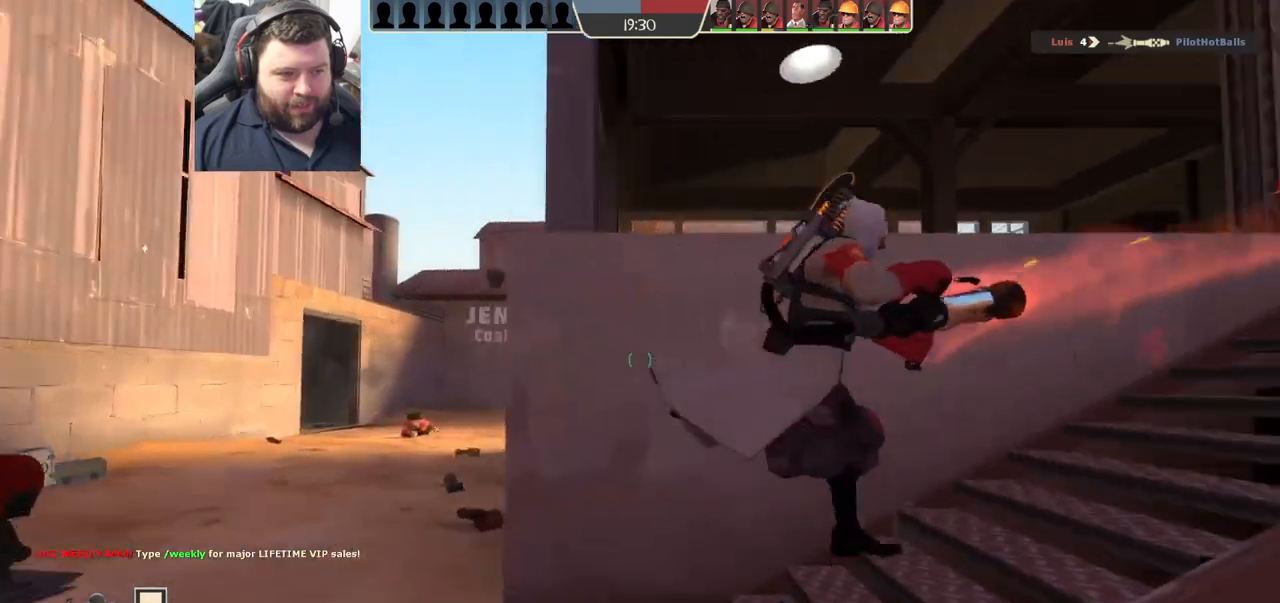
{"buttons": [], "left_stick": "left", "right_stick": "right", "events": [[383, "left_stick", "left"]]}
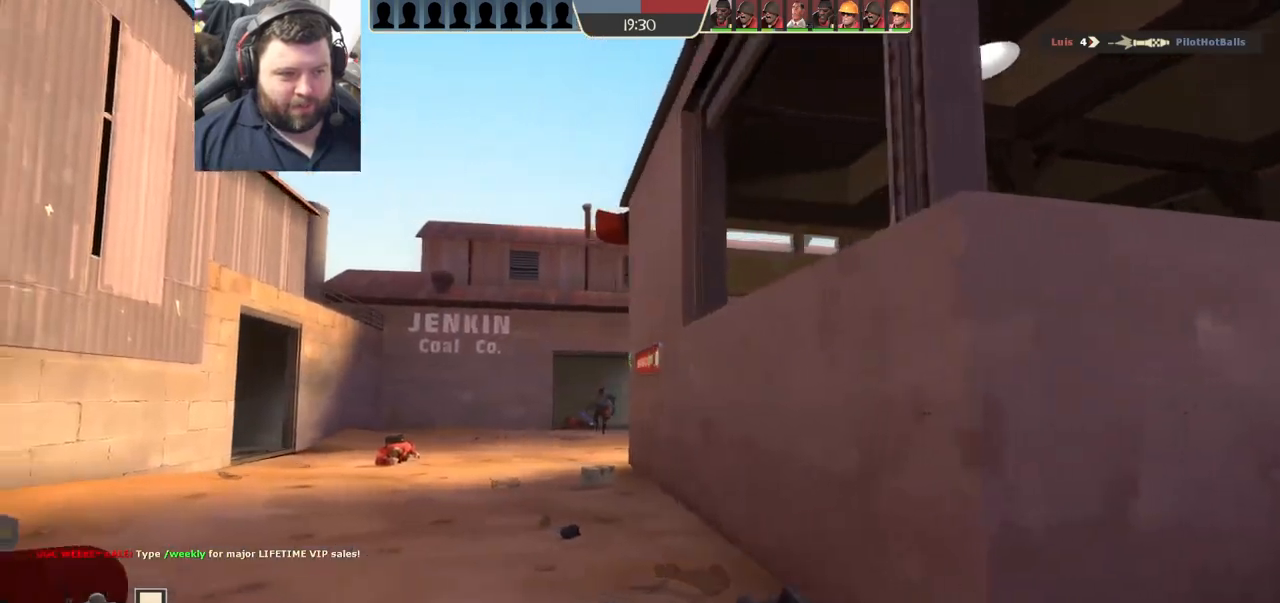
{"buttons": ["R2"], "left_stick": "down-left", "right_stick": "right", "events": [[50, "R2", "down"], [383, "right_stick", "center"], [433, "right_stick", "right"], [467, "left_stick", "down-left"]]}
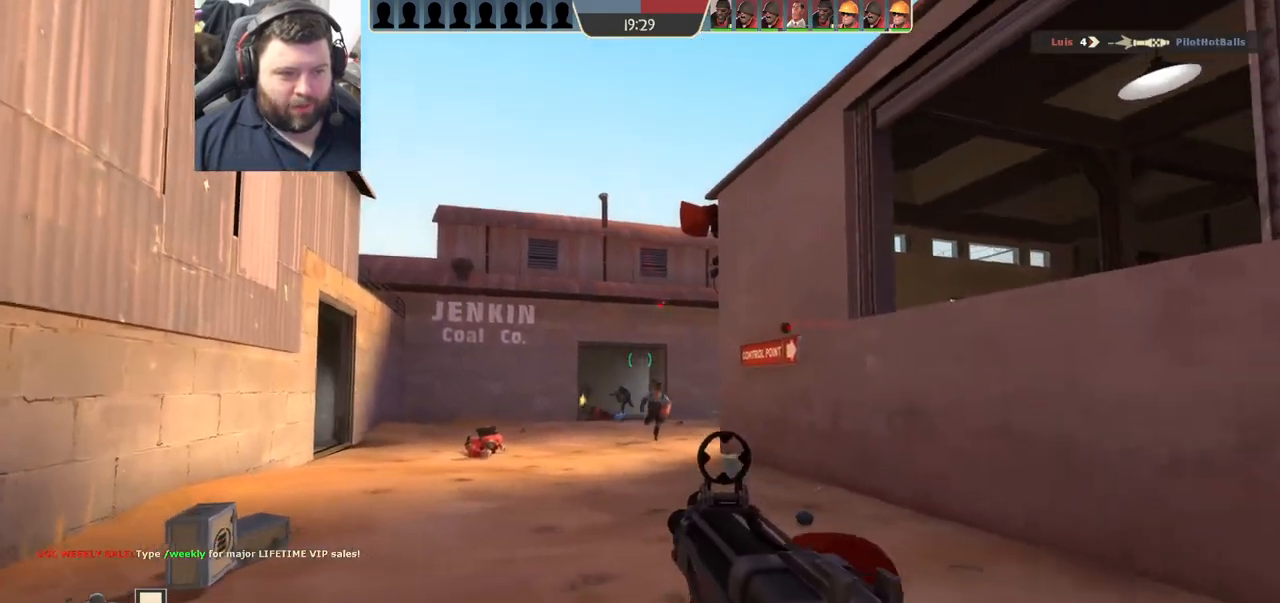
{"buttons": ["R2"], "left_stick": "right", "right_stick": "center", "events": [[17, "right_stick", "center"], [167, "left_stick", "down-right"], [333, "left_stick", "right"]]}
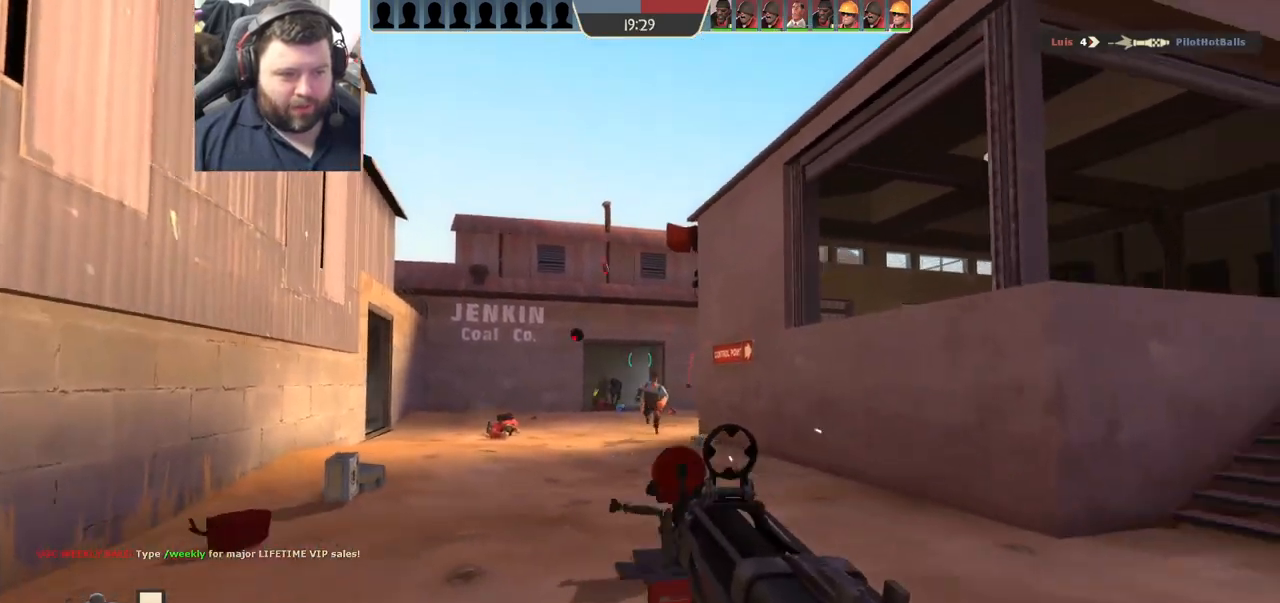
{"buttons": [], "left_stick": "right", "right_stick": "center", "events": [[433, "R2", "up"]]}
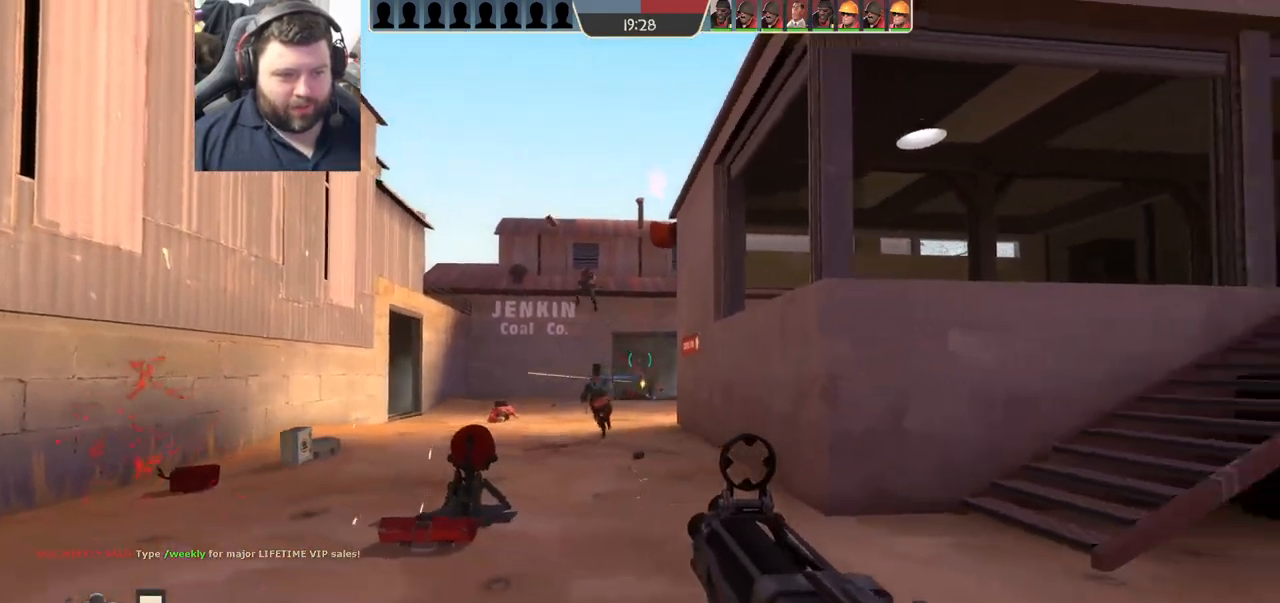
{"buttons": ["R2"], "left_stick": "right", "right_stick": "left", "events": [[50, "R1", "down"], [150, "R1", "up"], [300, "left_stick", "up"], [417, "R2", "down"], [417, "right_stick", "left"], [483, "left_stick", "right"]]}
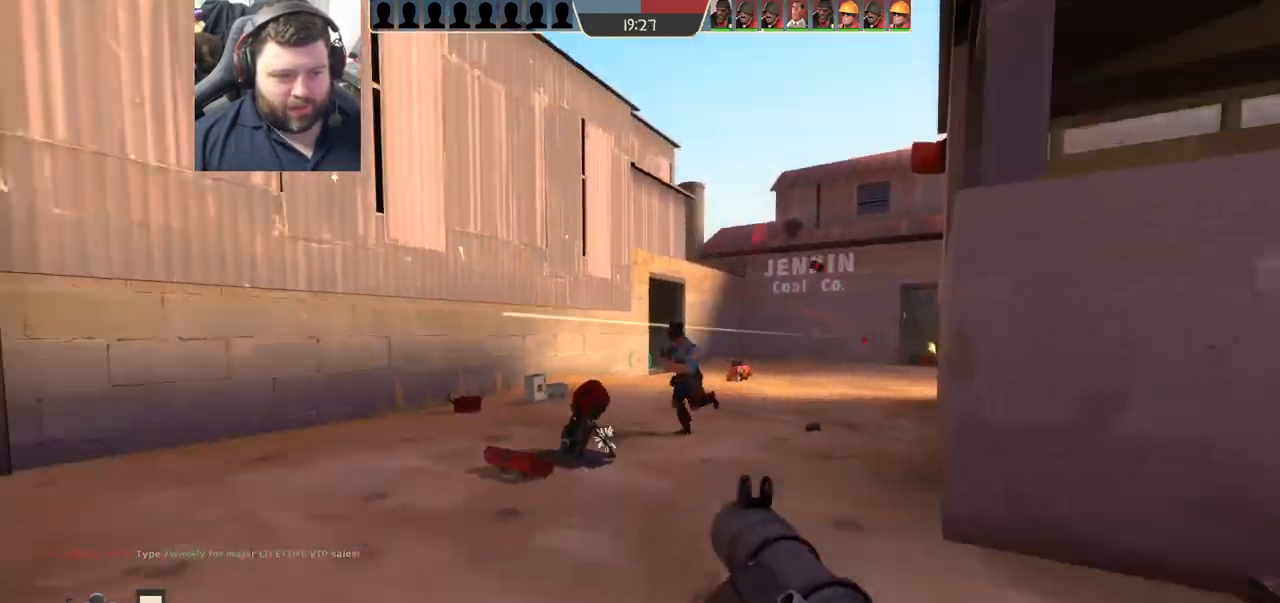
{"buttons": [], "left_stick": "down-right", "right_stick": "center", "events": [[67, "R2", "up"], [83, "left_stick", "down-right"], [100, "R2", "down"], [200, "R2", "up"], [250, "right_stick", "center"], [283, "R2", "down"], [350, "R2", "up"]]}
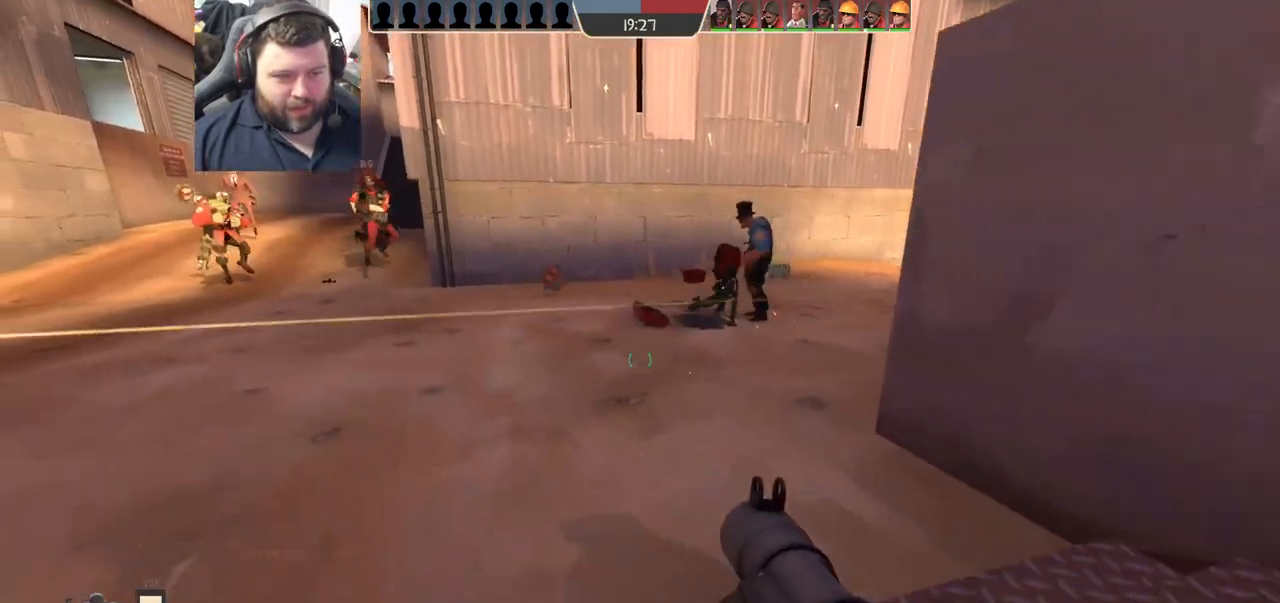
{"buttons": ["L2", "R2"], "left_stick": "down-right", "right_stick": "center", "events": [[50, "R2", "down"], [117, "L2", "down"], [133, "R2", "up"], [133, "left_stick", "down-left"], [167, "R2", "down"], [250, "L2", "up"], [250, "R2", "up"], [300, "L2", "down"], [300, "R2", "down"], [383, "R2", "up"], [417, "left_stick", "down-right"], [433, "R2", "down"]]}
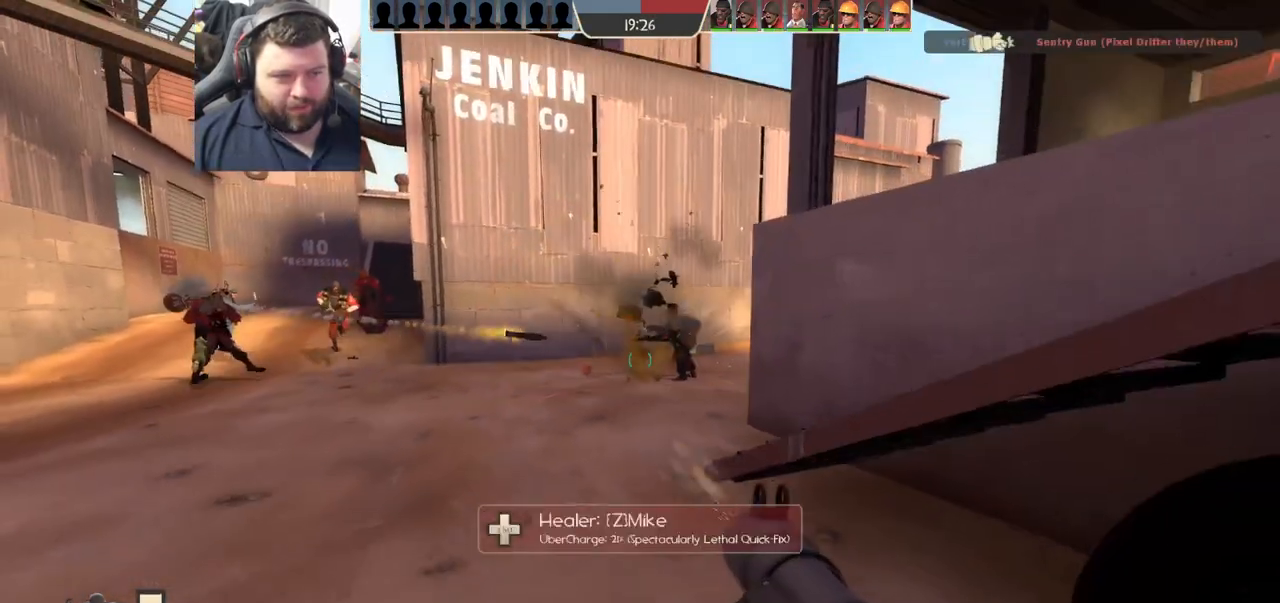
{"buttons": ["SQUARE"], "left_stick": "up-right", "right_stick": "center", "events": [[150, "R2", "up"], [400, "L2", "up"], [467, "SQUARE", "down"], [500, "left_stick", "up-right"]]}
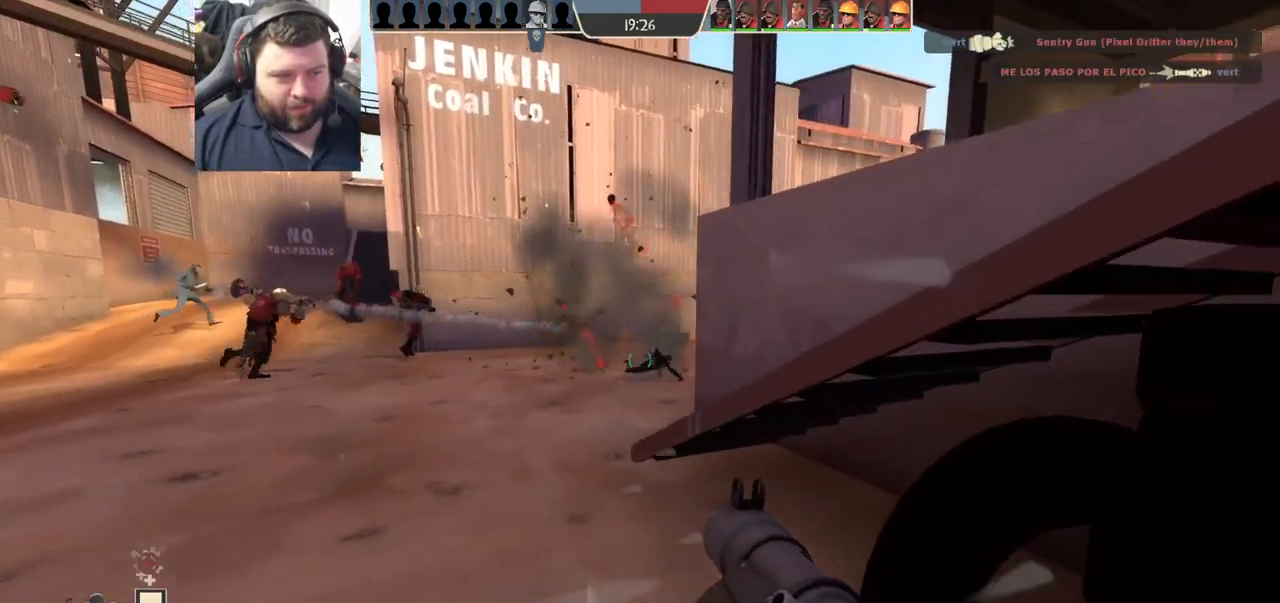
{"buttons": ["L1", "L2"], "left_stick": "up-left", "right_stick": "left", "events": [[33, "SQUARE", "up"], [50, "left_stick", "up"], [100, "SQUARE", "down"], [200, "SQUARE", "up"], [200, "left_stick", "up-left"], [367, "right_stick", "left"], [483, "L1", "down"], [483, "L2", "down"]]}
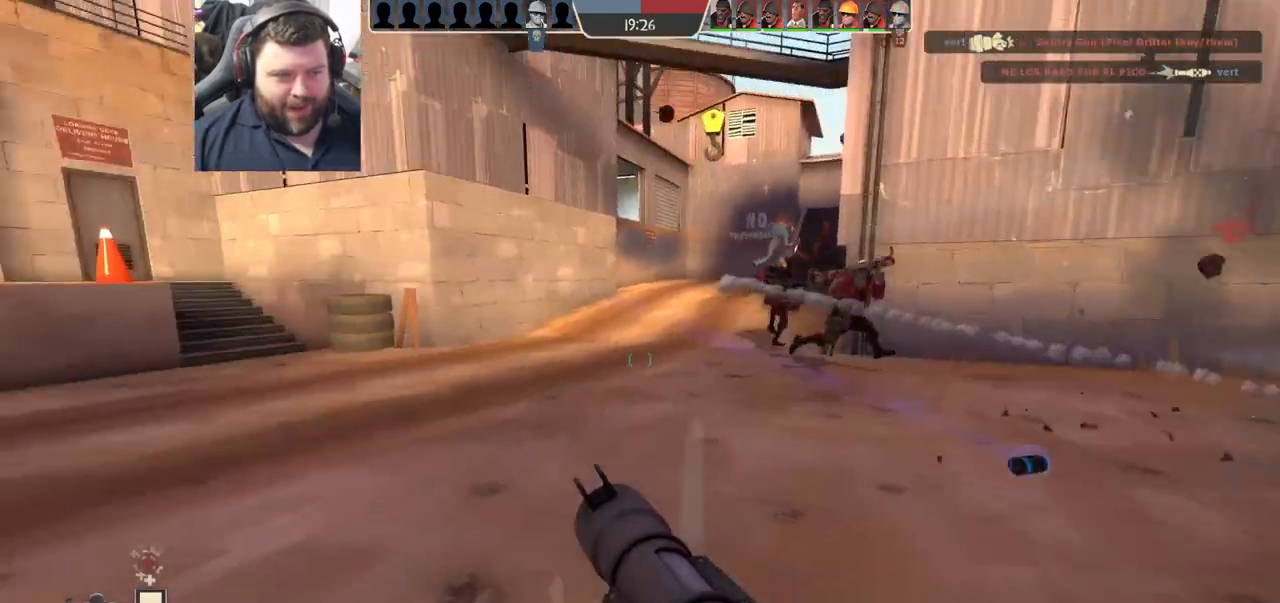
{"buttons": [], "left_stick": "left", "right_stick": "center", "events": [[33, "right_stick", "center"], [117, "L1", "up"], [133, "L2", "up"], [217, "right_stick", "down"], [267, "left_stick", "left"], [350, "right_stick", "left"], [433, "right_stick", "center"]]}